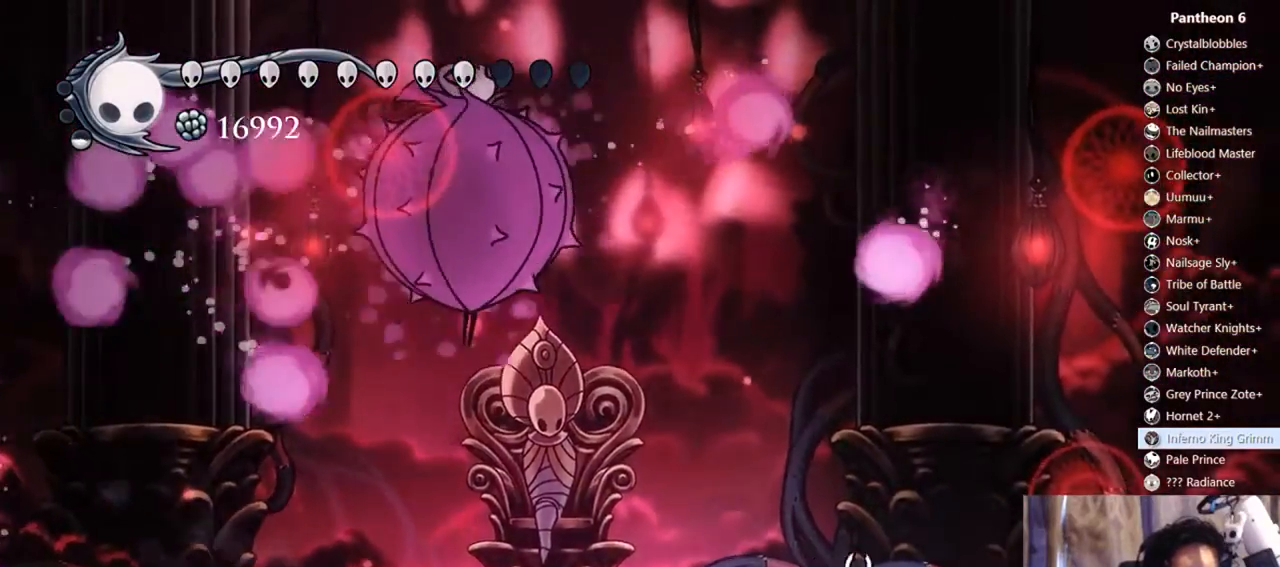
Gameplay with a controller (Xbox layout); each line is a JSON object with the inputs held at the frame after it. "events" lists button and stick changes between this image and that frame as [ms after this image, input, new state], when the widget could be followed in between. Not read: L3 R3 SHARE.
{"buttons": ["A", "DPAD_RIGHT"], "left_stick": "center", "right_stick": "center", "events": [[333, "A", "down"]]}
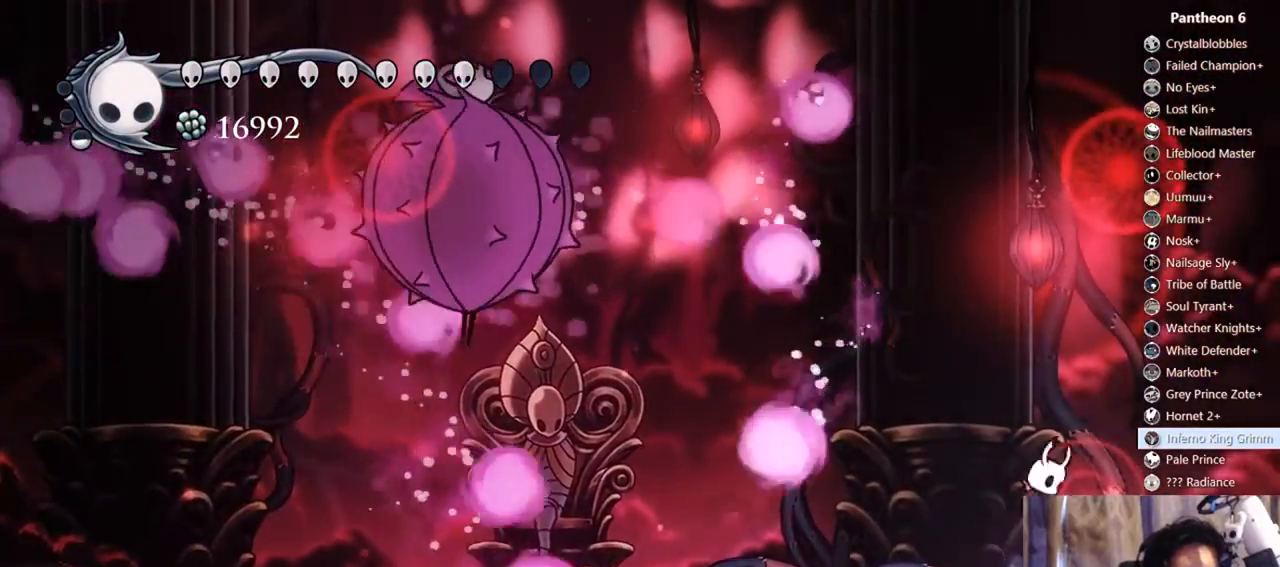
{"buttons": ["A", "DPAD_RIGHT"], "left_stick": "center", "right_stick": "center", "events": [[267, "A", "up"], [333, "A", "down"]]}
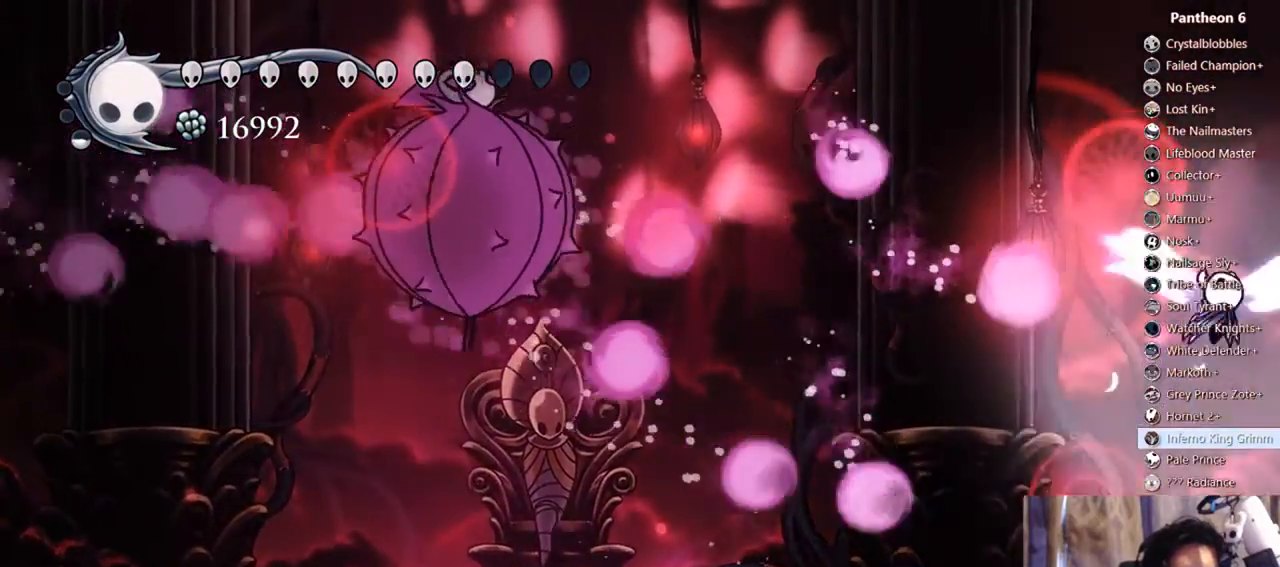
{"buttons": ["Y", "DPAD_DOWN"], "left_stick": "center", "right_stick": "center"}
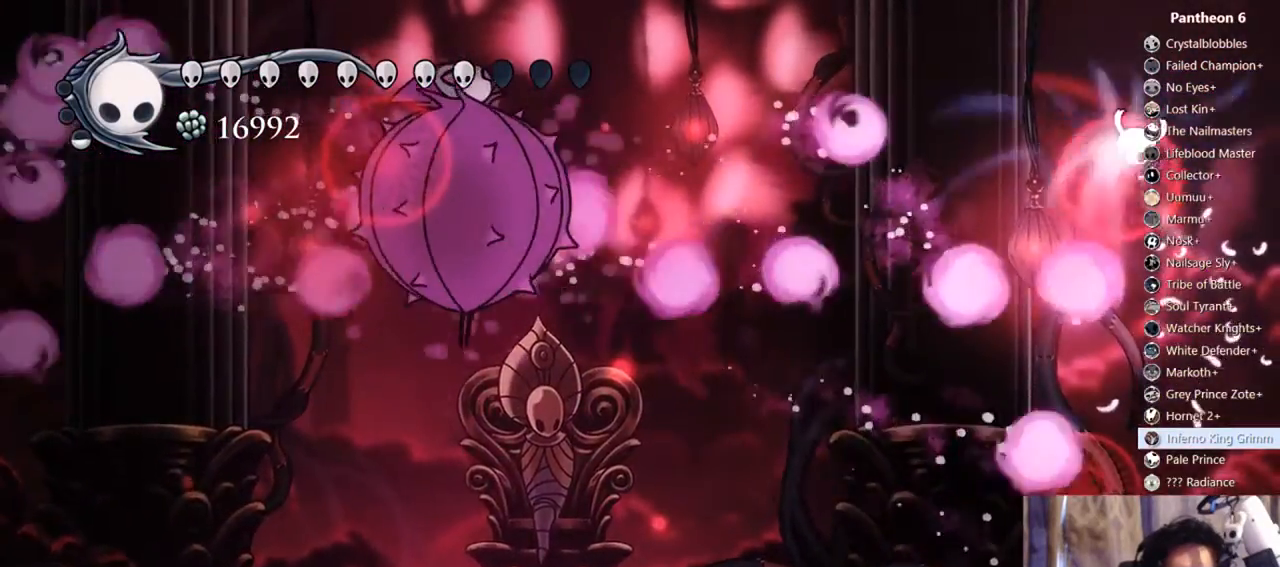
{"buttons": ["DPAD_LEFT"], "left_stick": "center", "right_stick": "center", "events": [[167, "DPAD_DOWN", "up"], [200, "Y", "up"], [400, "DPAD_LEFT", "down"]]}
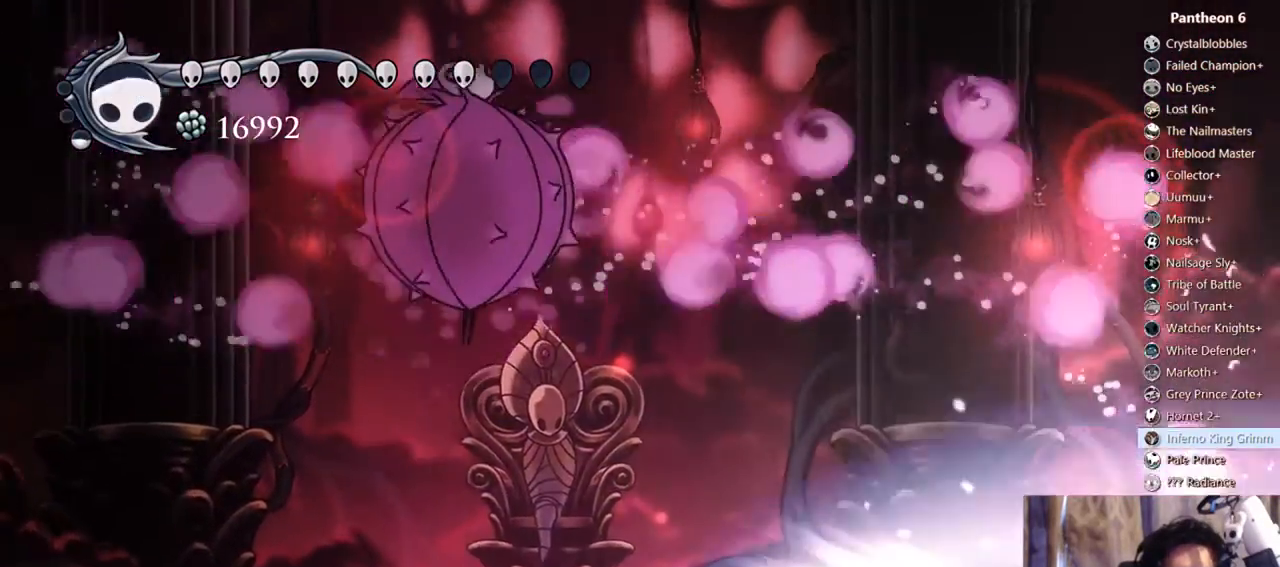
{"buttons": ["DPAD_LEFT"], "left_stick": "center", "right_stick": "center", "events": [[33, "DPAD_LEFT", "up"], [200, "DPAD_LEFT", "down"]]}
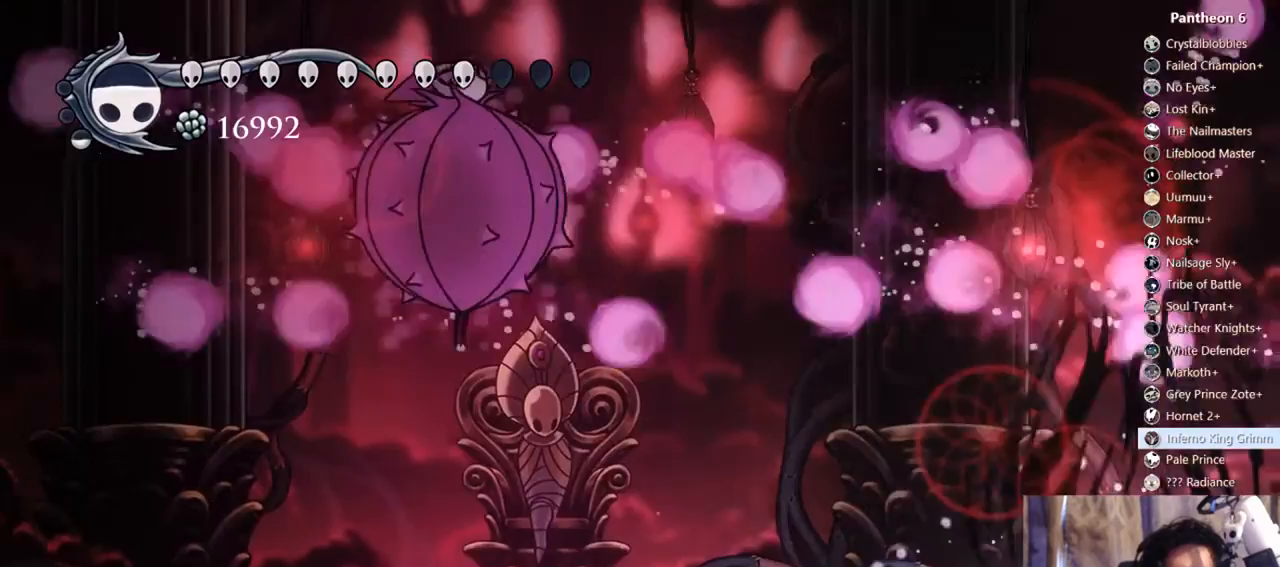
{"buttons": ["DPAD_LEFT"], "left_stick": "center", "right_stick": "center", "events": [[133, "R2", "down"], [433, "R2", "up"]]}
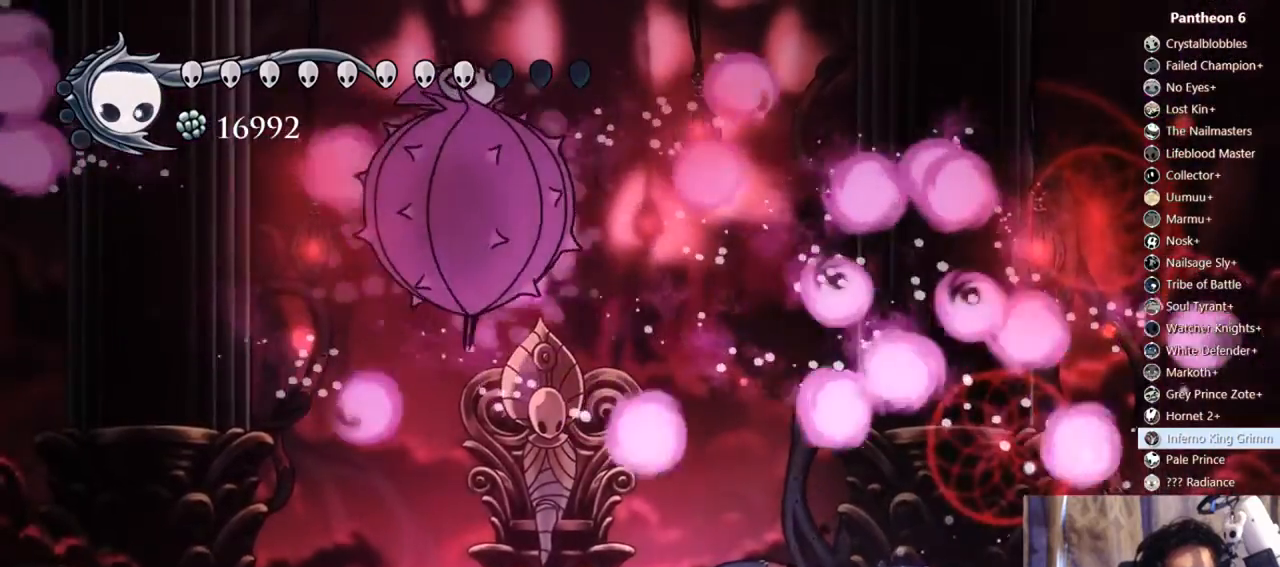
{"buttons": ["R2", "DPAD_LEFT"], "left_stick": "center", "right_stick": "center"}